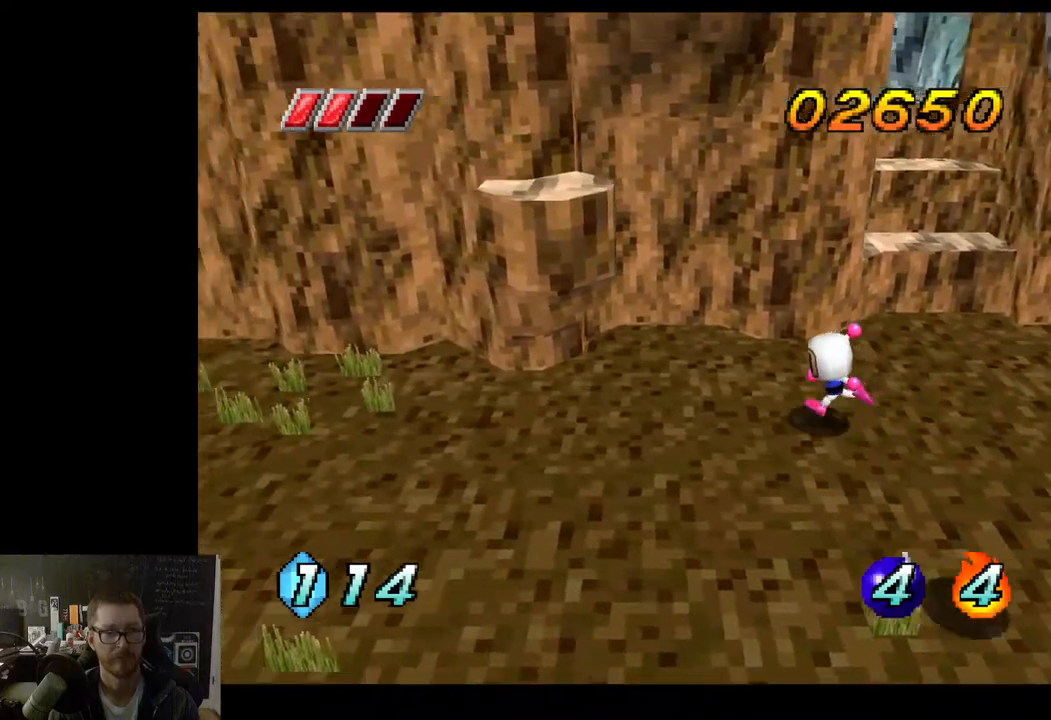
Gameplay with a controller (Xbox layout); each line is a JSON object with the inputs held at the frame after it. "events" lists button and stick changes between this image and that frame as [ms after this image, input, new state], when the widget could be followed in between.
{"buttons": [], "left_stick": "up-left", "right_stick": "center", "events": [[117, "A", "down"], [483, "A", "up"]]}
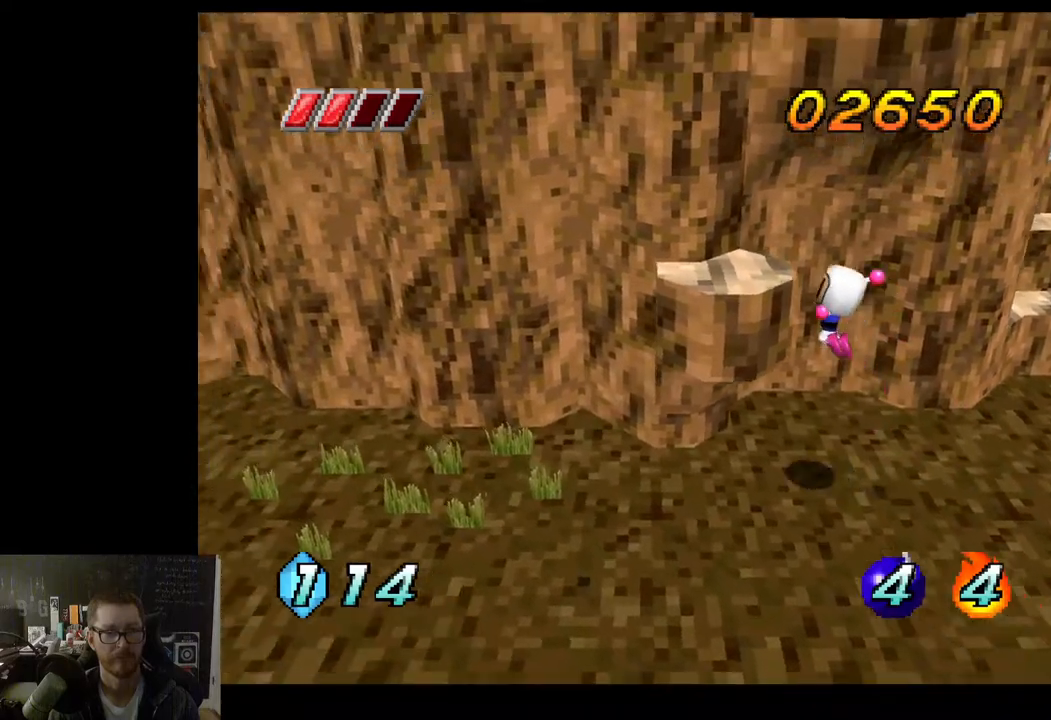
{"buttons": [], "left_stick": "left", "right_stick": "center", "events": [[383, "left_stick", "left"]]}
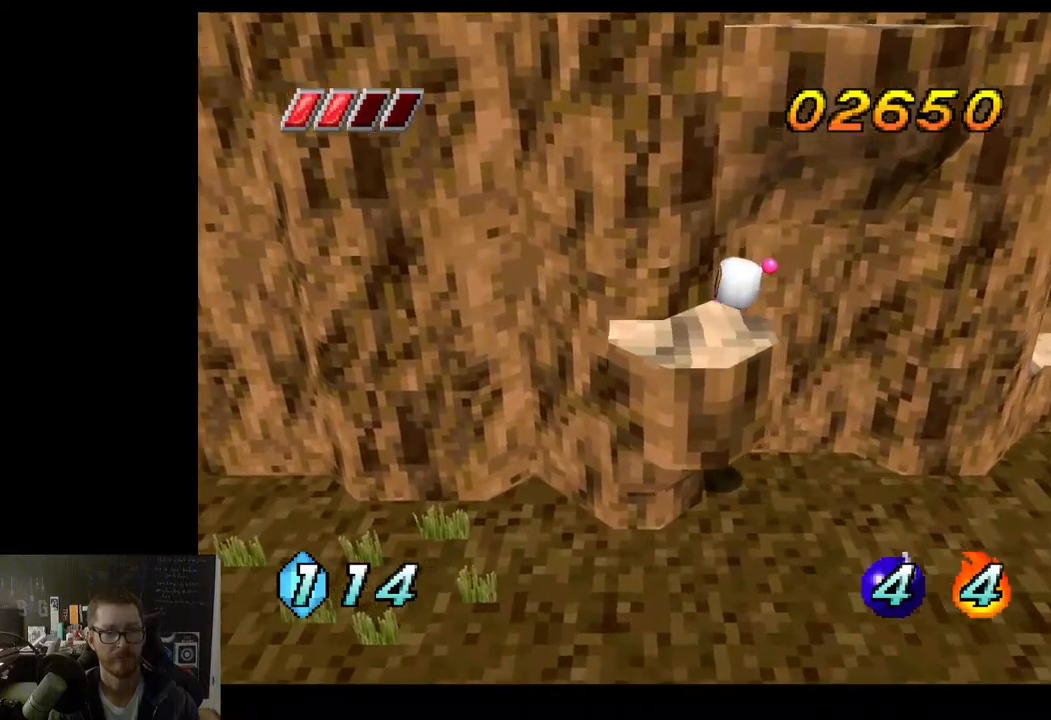
{"buttons": ["A"], "left_stick": "center", "right_stick": "center", "events": [[17, "left_stick", "down-left"], [283, "left_stick", "center"], [483, "A", "down"]]}
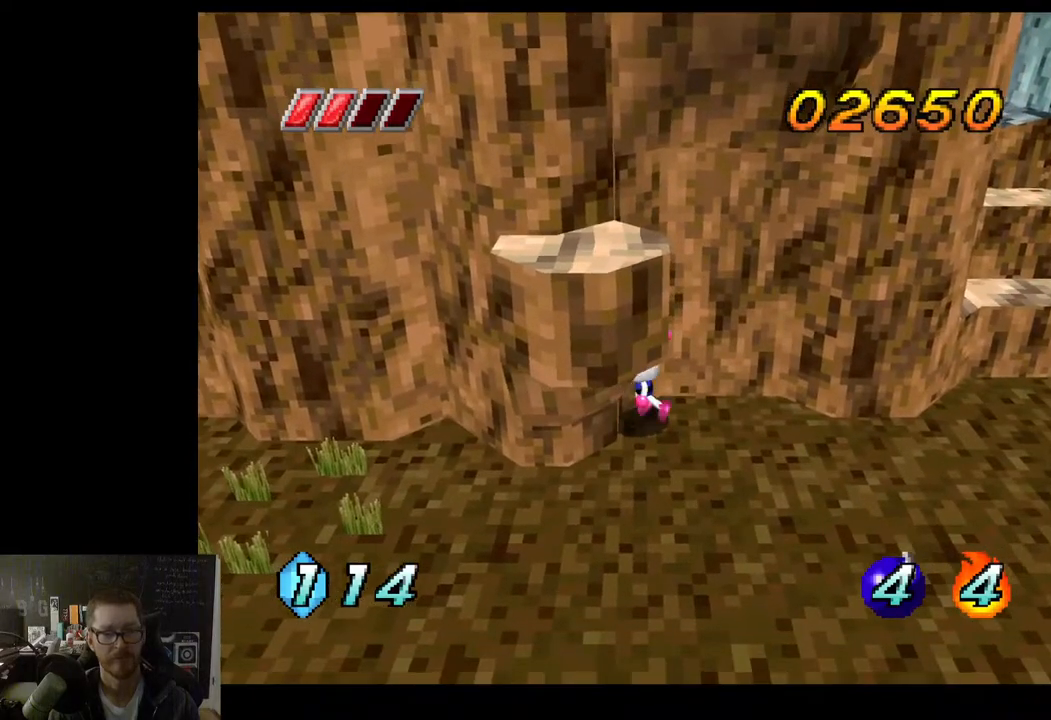
{"buttons": ["A"], "left_stick": "down", "right_stick": "center", "events": [[283, "left_stick", "down"]]}
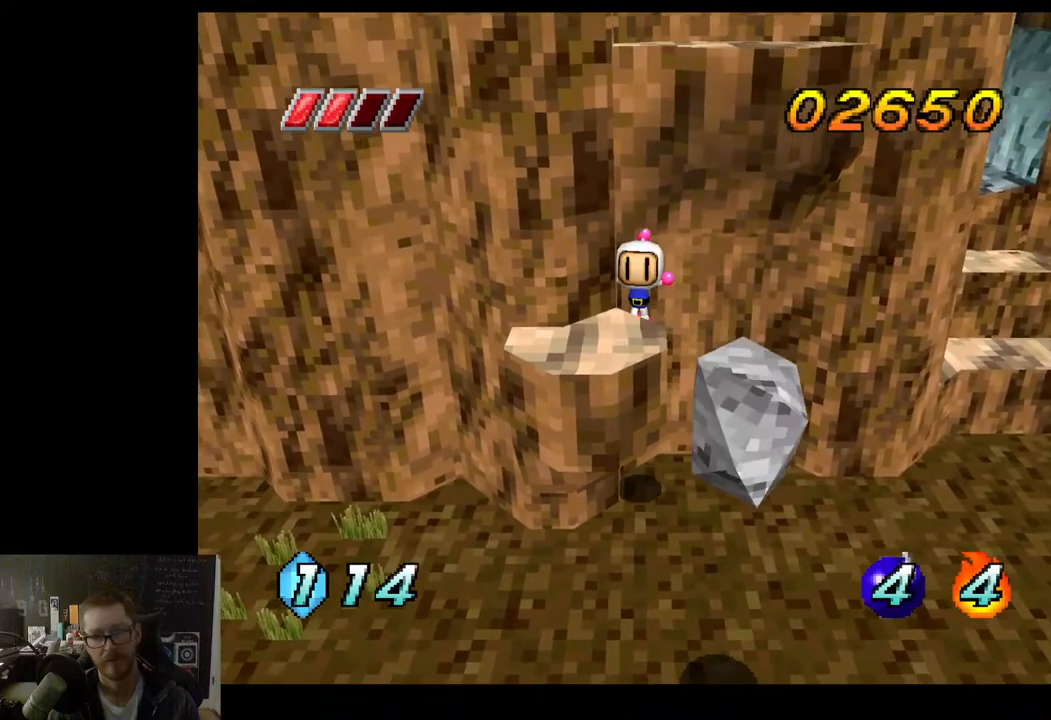
{"buttons": [], "left_stick": "down-left", "right_stick": "center", "events": [[50, "A", "up"], [317, "left_stick", "down-left"]]}
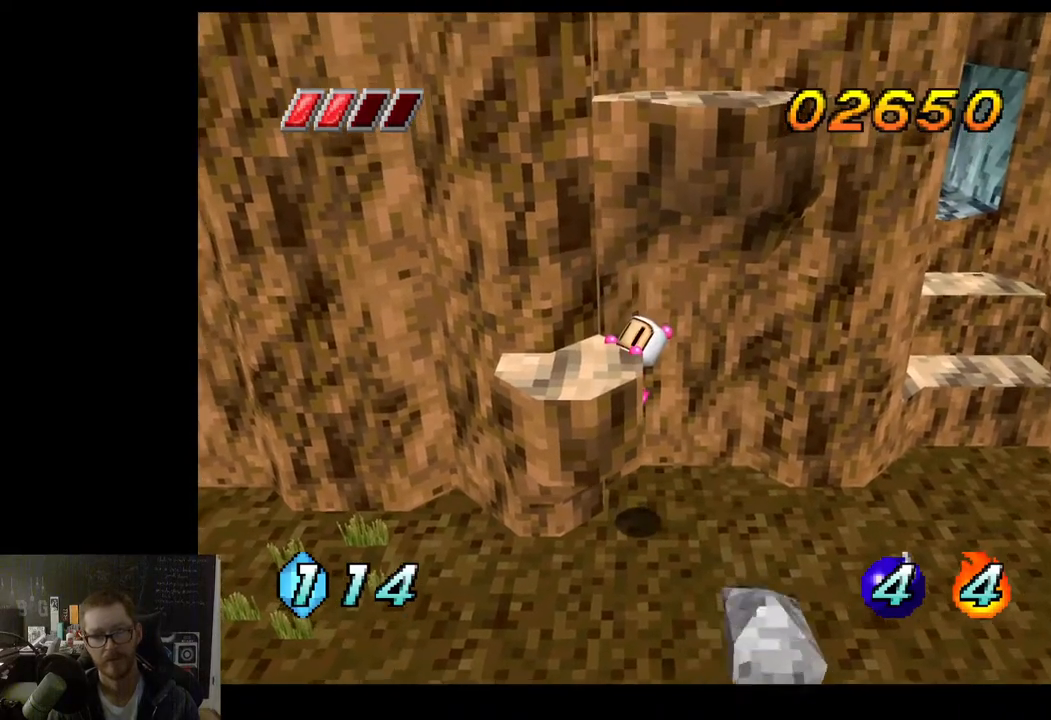
{"buttons": [], "left_stick": "center", "right_stick": "center", "events": [[83, "left_stick", "center"], [133, "A", "down"], [267, "A", "up"]]}
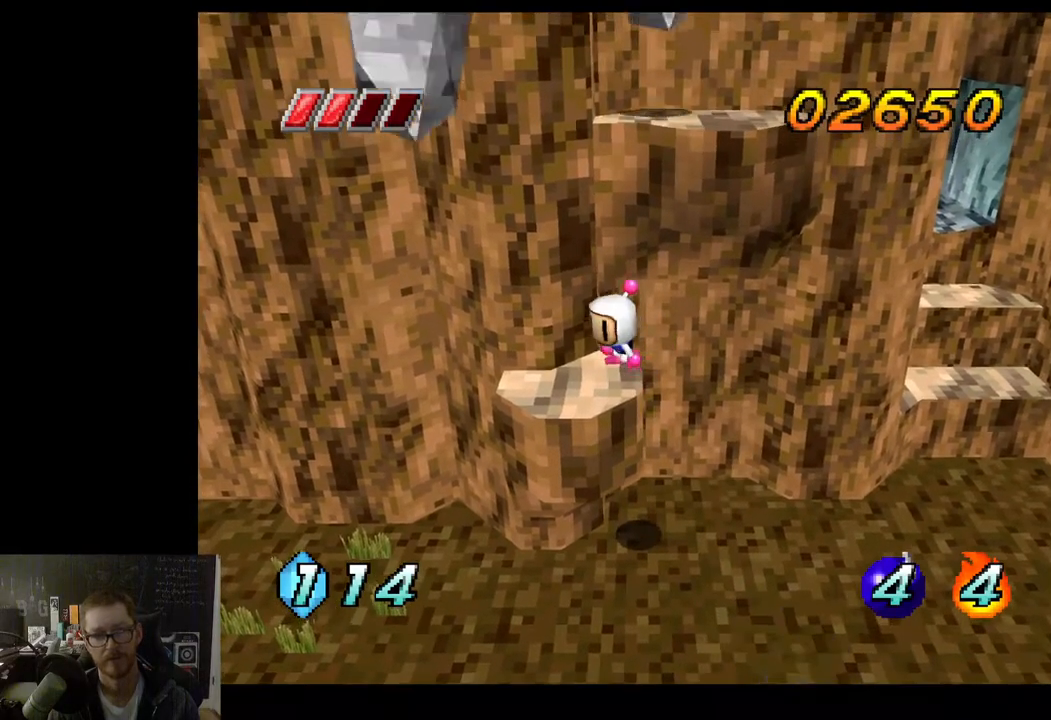
{"buttons": ["A"], "left_stick": "center", "right_stick": "center", "events": [[100, "left_stick", "down-left"], [200, "left_stick", "center"], [483, "A", "down"]]}
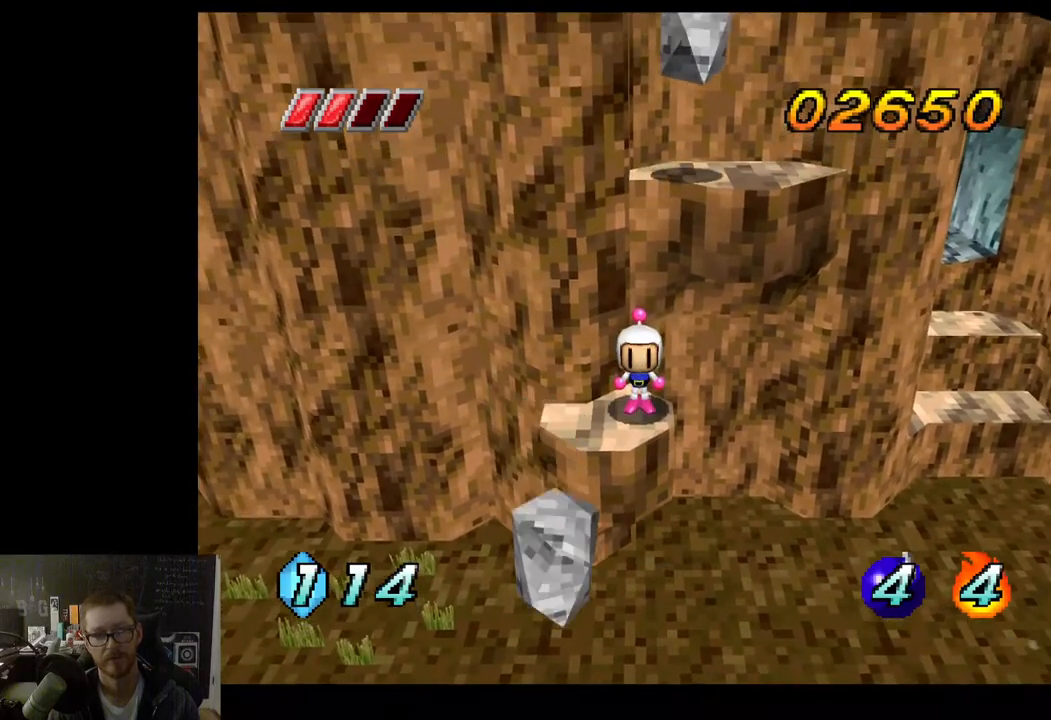
{"buttons": [], "left_stick": "left", "right_stick": "center", "events": [[150, "A", "up"], [167, "left_stick", "left"]]}
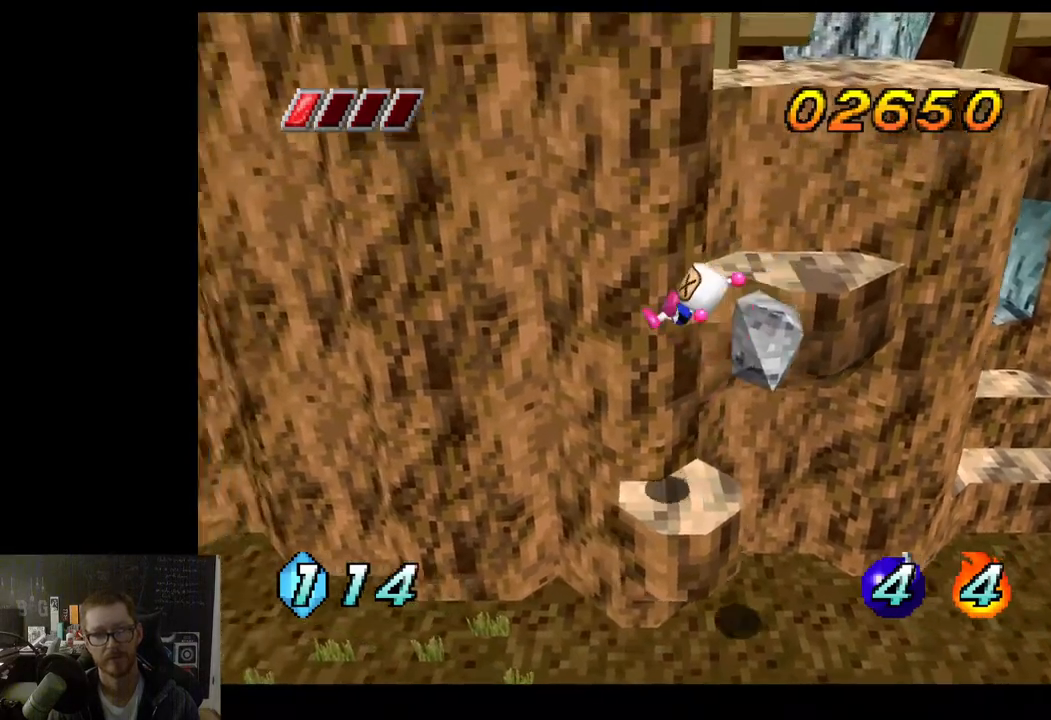
{"buttons": [], "left_stick": "right", "right_stick": "center", "events": [[17, "left_stick", "center"], [200, "left_stick", "right"]]}
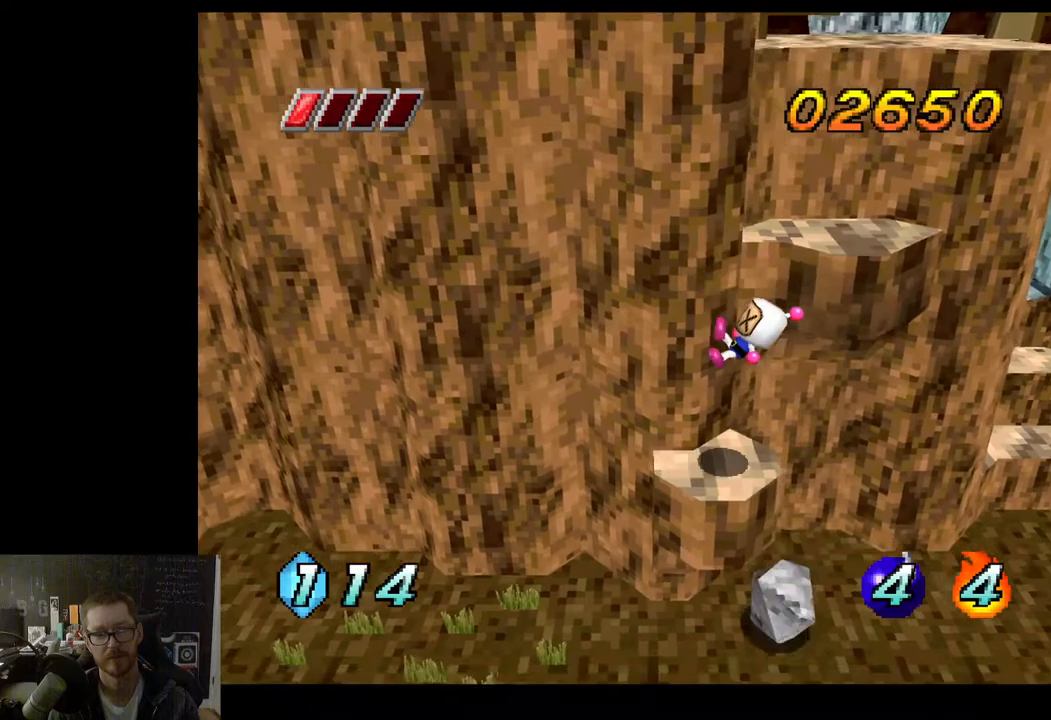
{"buttons": [], "left_stick": "center", "right_stick": "center", "events": [[50, "left_stick", "center"], [117, "left_stick", "left"], [350, "left_stick", "center"]]}
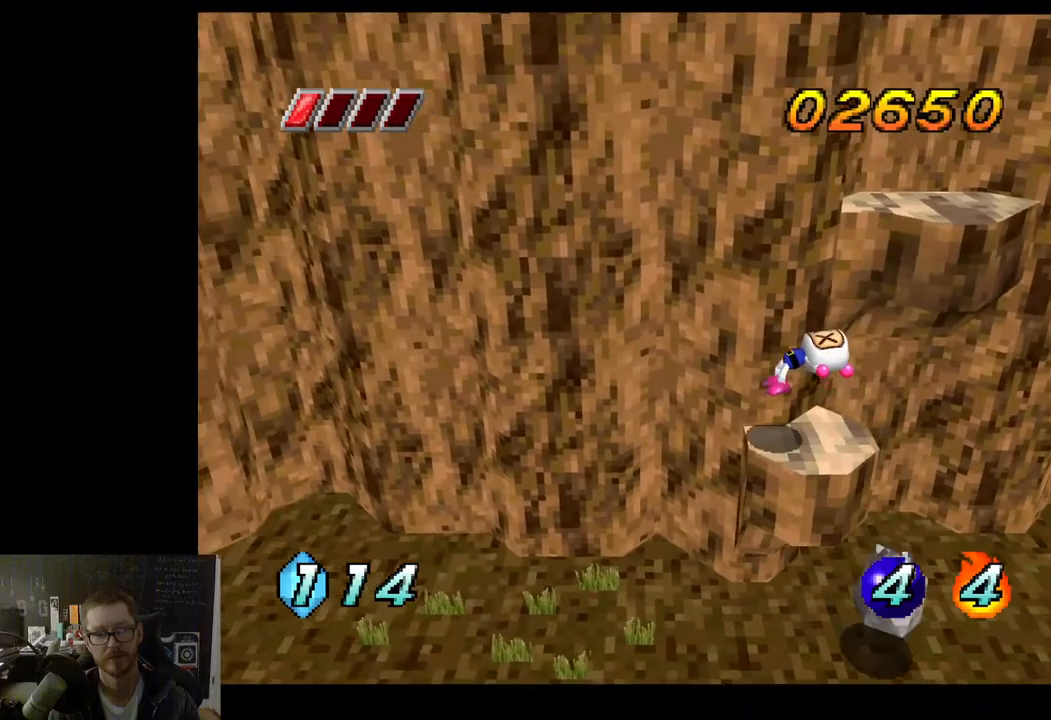
{"buttons": [], "left_stick": "center", "right_stick": "center", "events": [[200, "left_stick", "right"], [283, "left_stick", "center"]]}
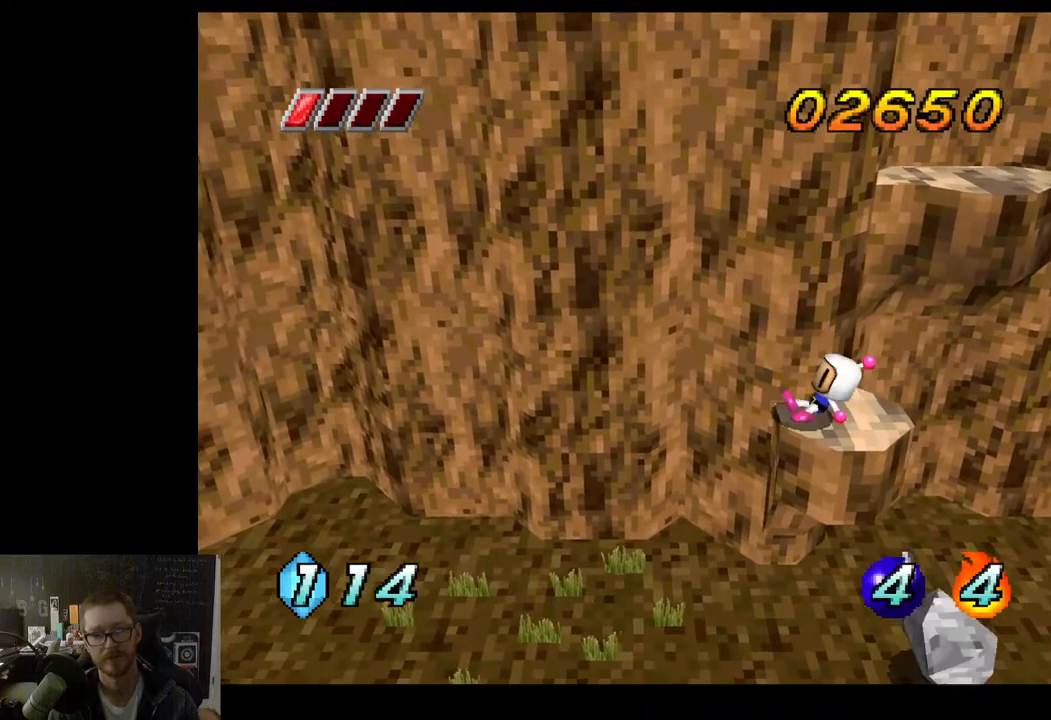
{"buttons": [], "left_stick": "center", "right_stick": "center", "events": []}
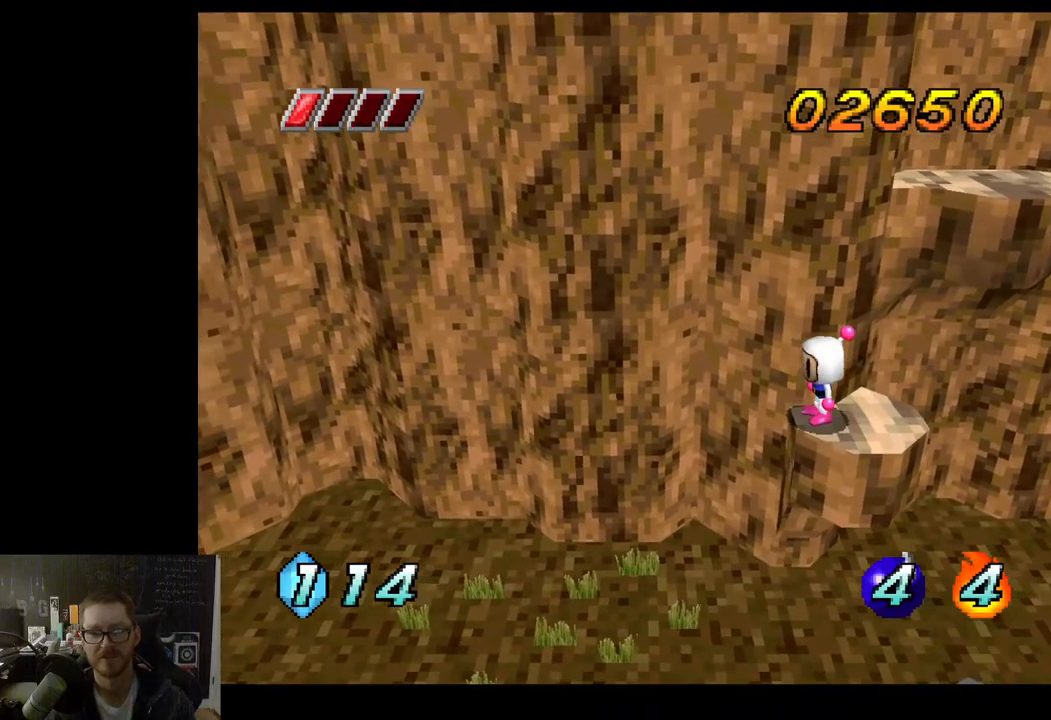
{"buttons": ["A"], "left_stick": "right", "right_stick": "center", "events": [[17, "left_stick", "right"], [183, "left_stick", "center"], [350, "A", "down"], [417, "left_stick", "right"]]}
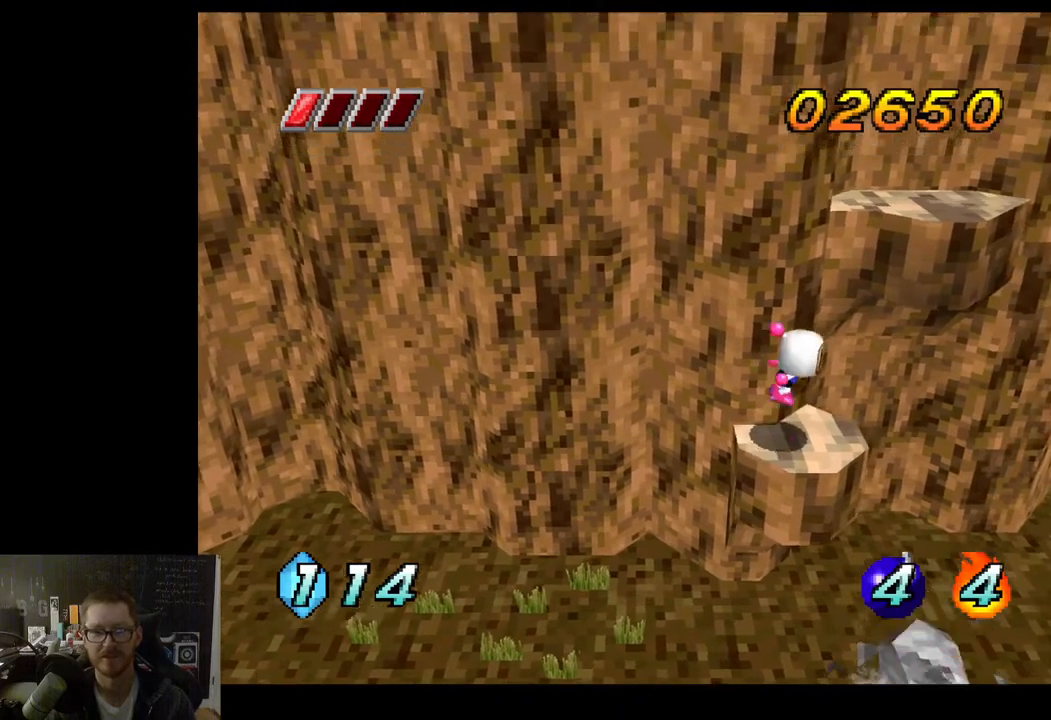
{"buttons": [], "left_stick": "up-right", "right_stick": "center", "events": [[83, "left_stick", "up-right"], [383, "A", "up"]]}
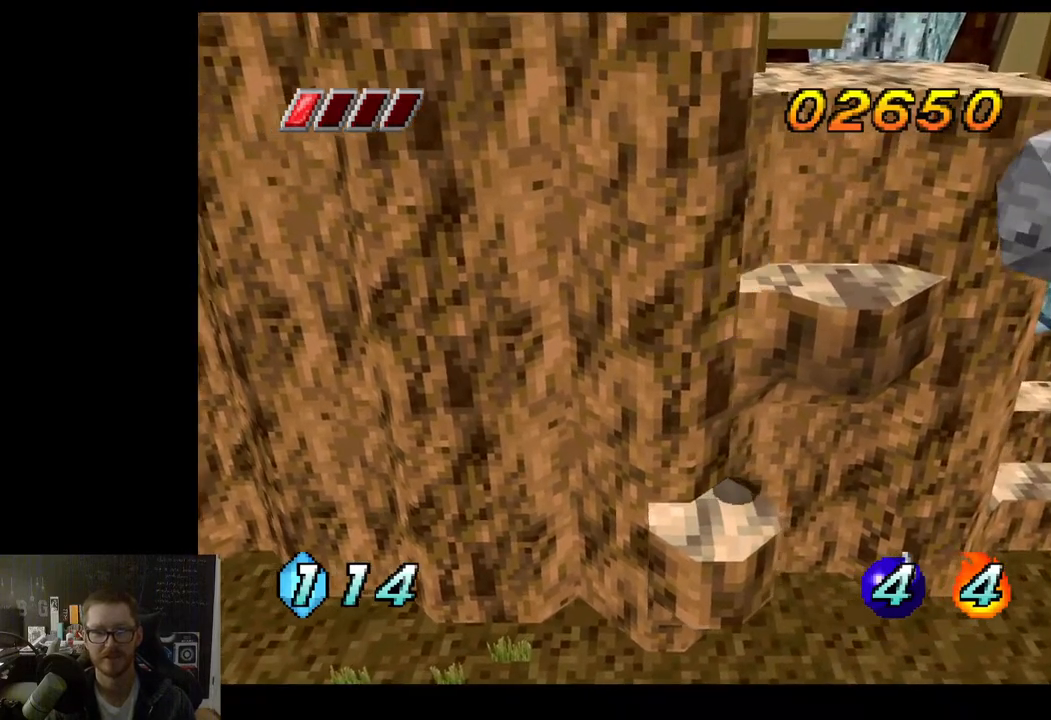
{"buttons": [], "left_stick": "up-right", "right_stick": "center", "events": [[150, "A", "down"], [317, "A", "up"]]}
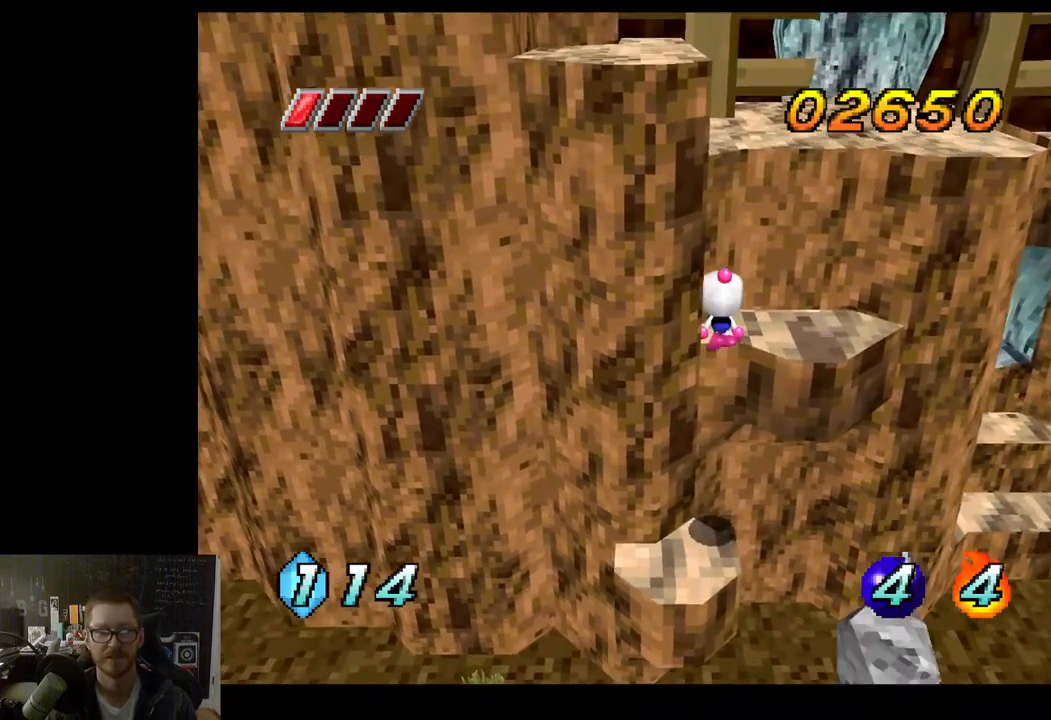
{"buttons": ["A"], "left_stick": "up-right", "right_stick": "center", "events": [[417, "A", "down"]]}
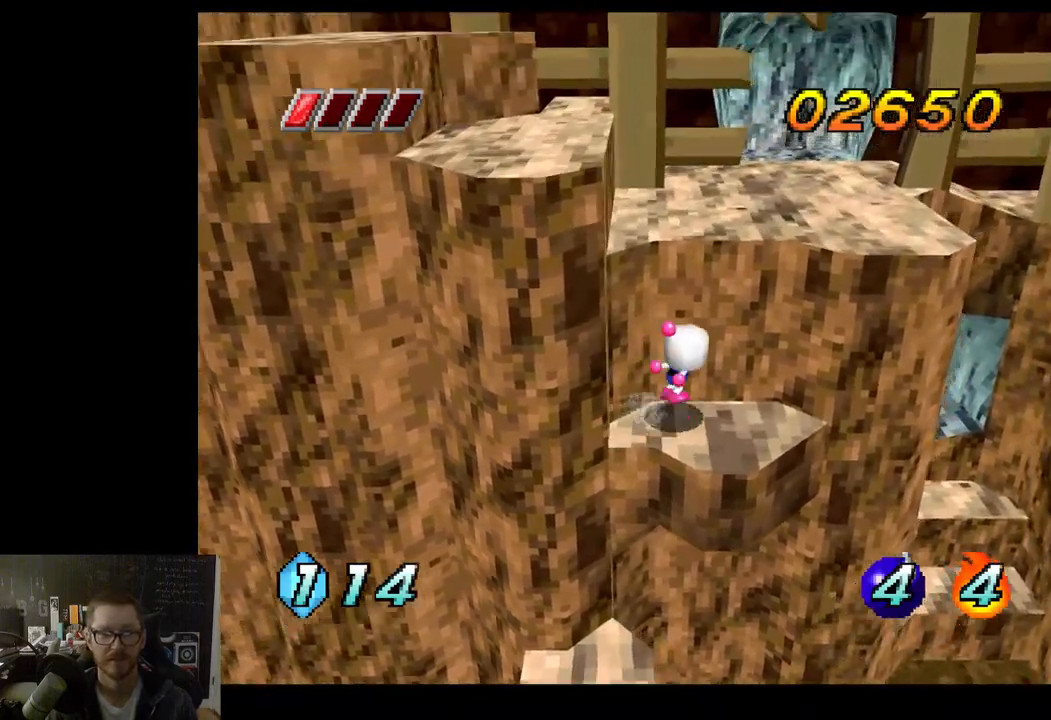
{"buttons": [], "left_stick": "up-right", "right_stick": "center", "events": [[133, "A", "up"]]}
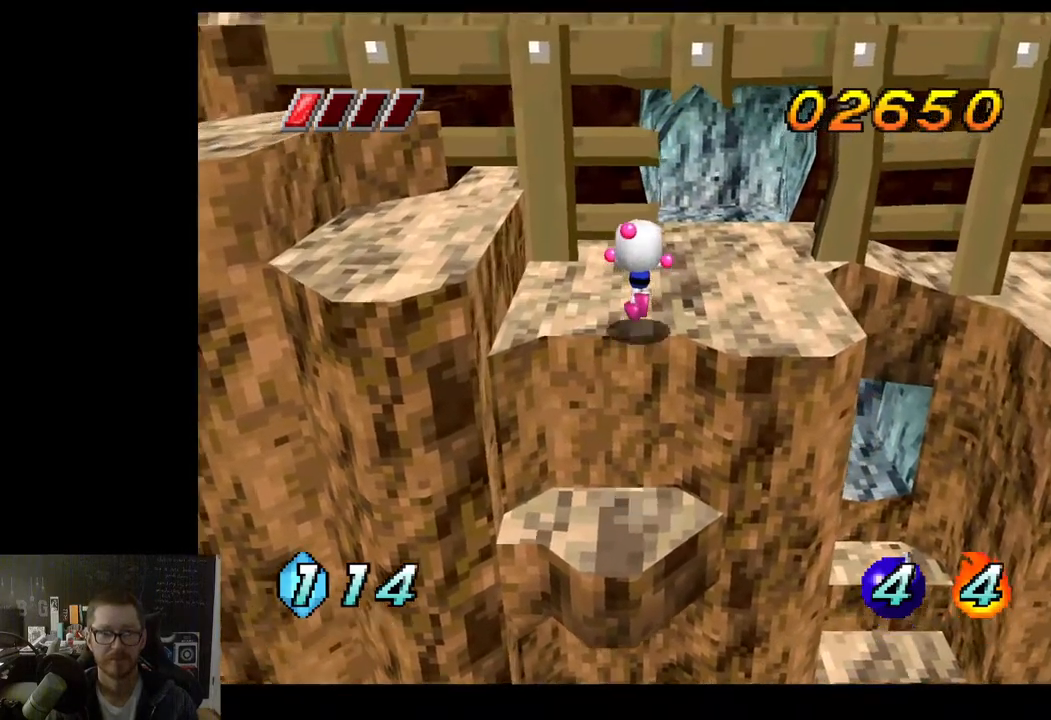
{"buttons": [], "left_stick": "up-right", "right_stick": "center", "events": []}
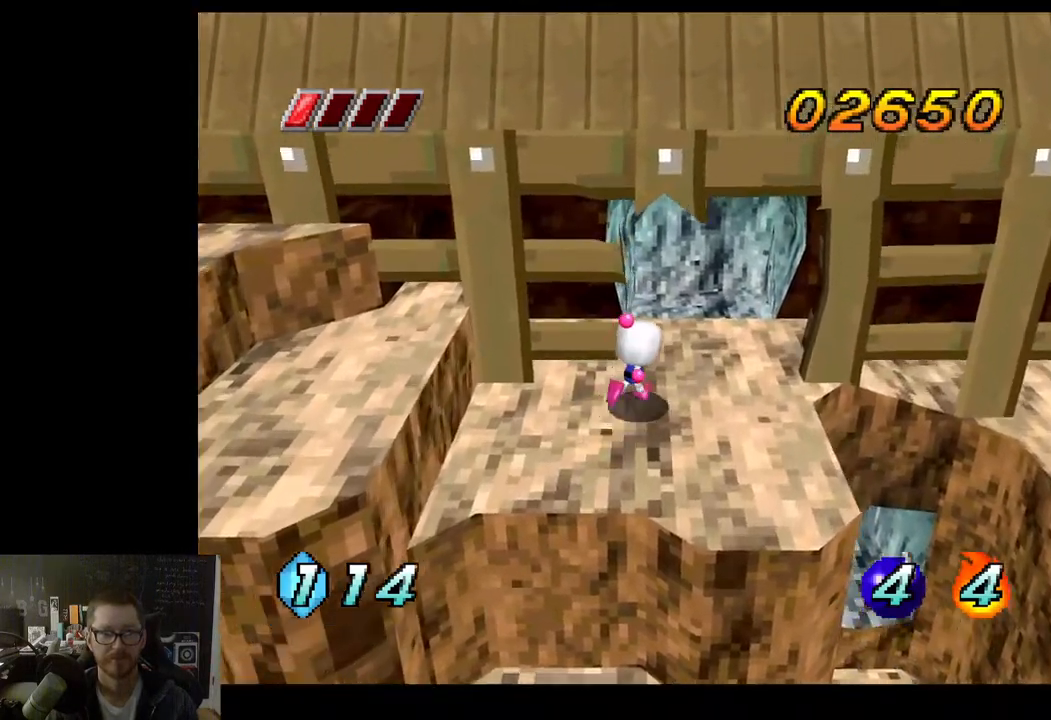
{"buttons": [], "left_stick": "up", "right_stick": "center", "events": [[250, "left_stick", "up"]]}
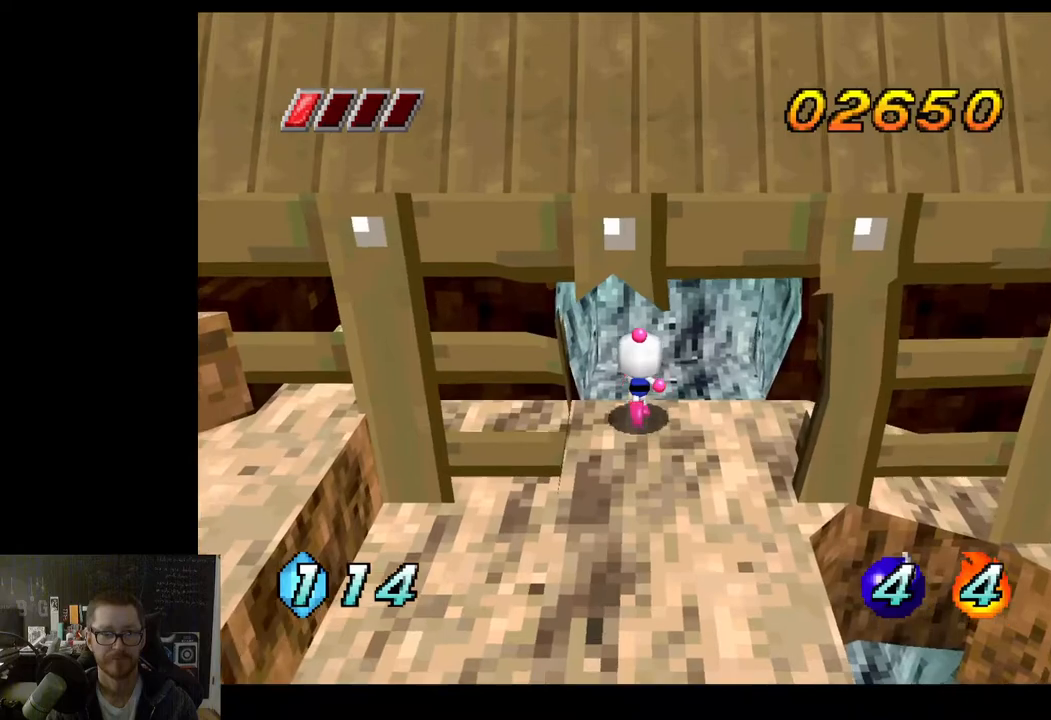
{"buttons": [], "left_stick": "up-right", "right_stick": "center", "events": [[283, "left_stick", "up-right"]]}
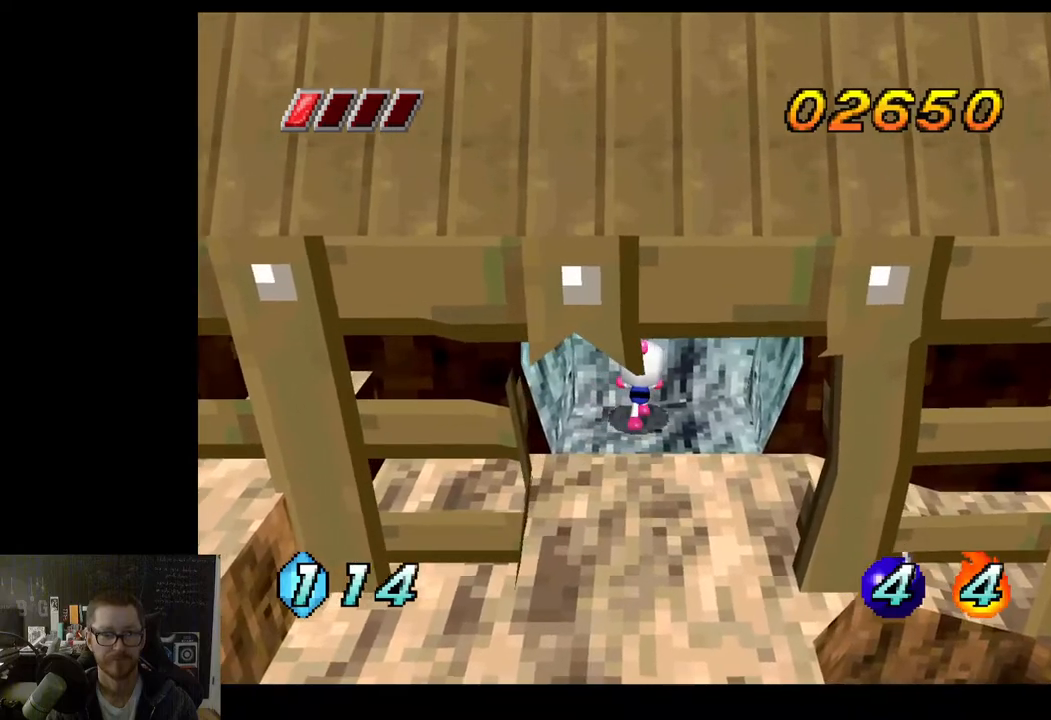
{"buttons": [], "left_stick": "down-right", "right_stick": "center", "events": [[183, "left_stick", "right"], [350, "left_stick", "down-right"]]}
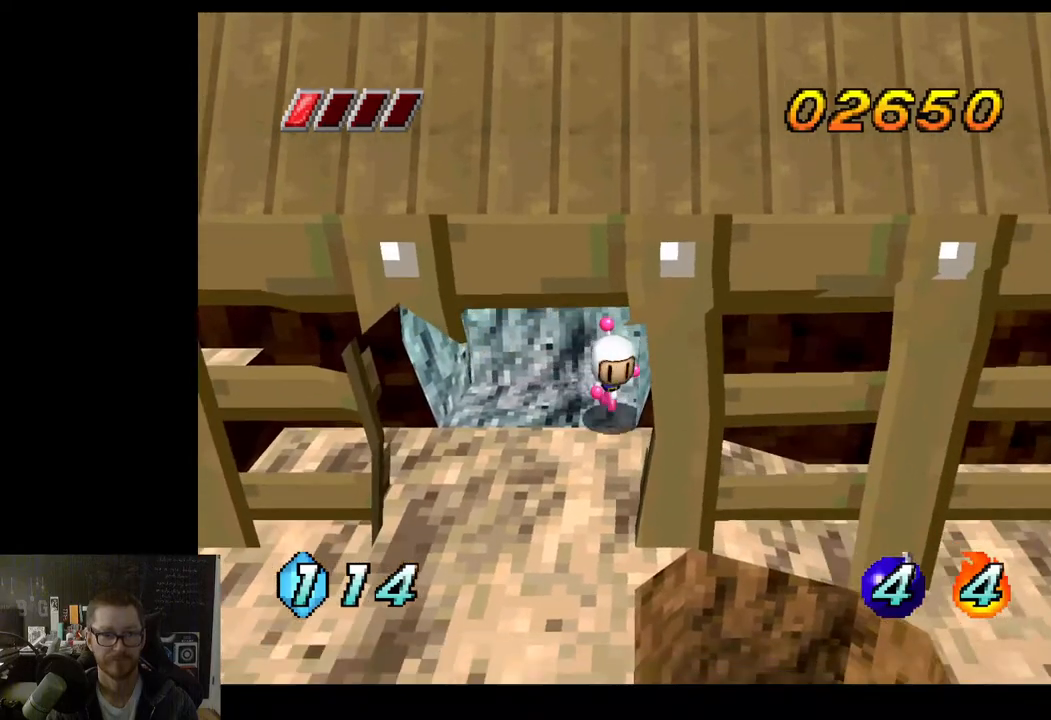
{"buttons": [], "left_stick": "down-right", "right_stick": "center", "events": []}
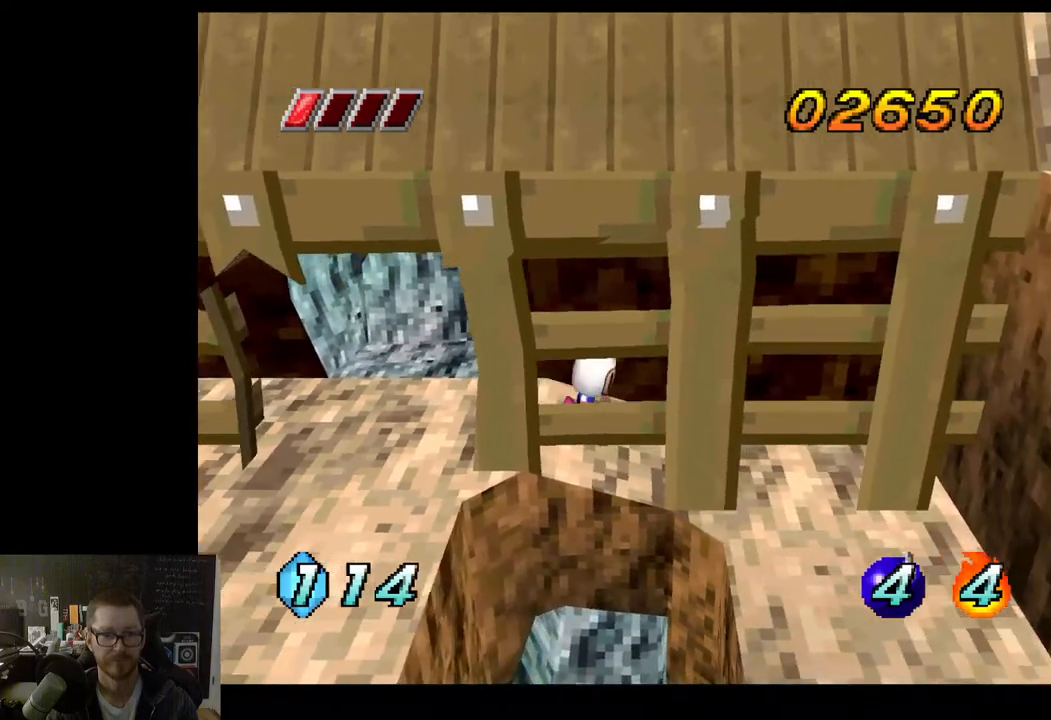
{"buttons": [], "left_stick": "left", "right_stick": "center", "events": [[333, "left_stick", "left"]]}
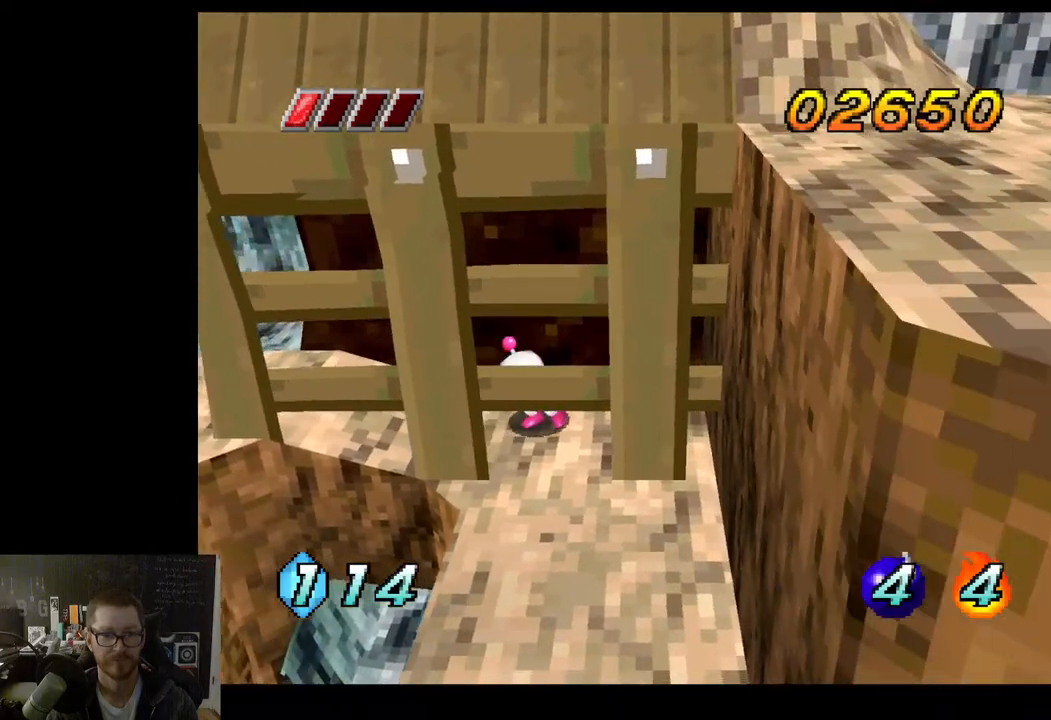
{"buttons": [], "left_stick": "left", "right_stick": "center", "events": []}
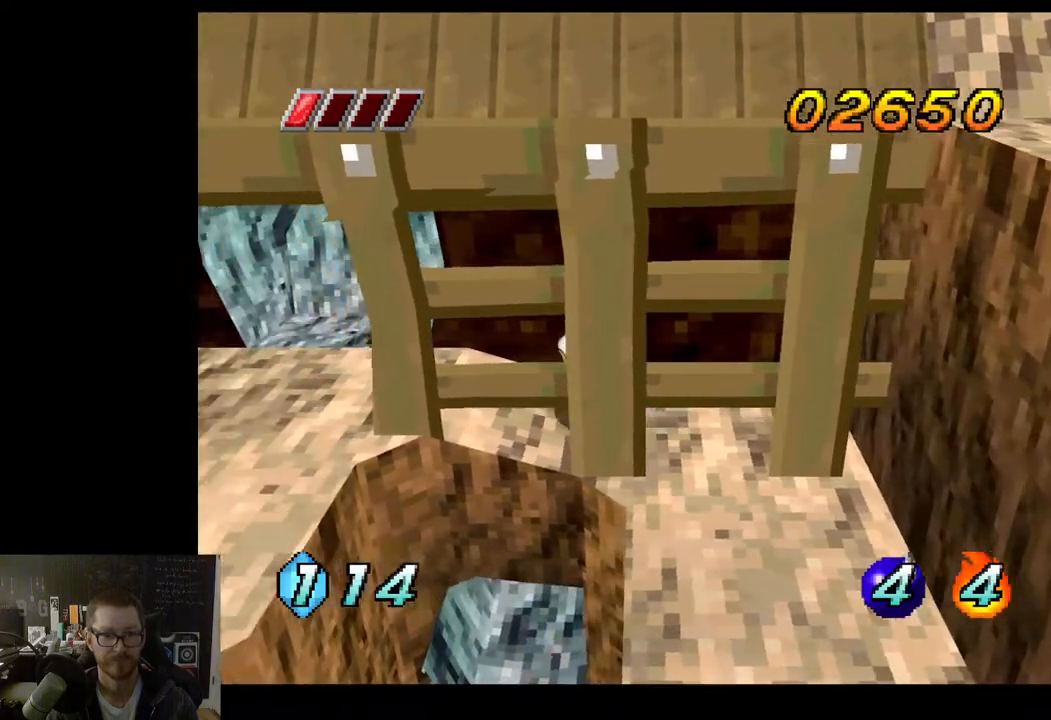
{"buttons": [], "left_stick": "center", "right_stick": "center", "events": [[383, "left_stick", "center"]]}
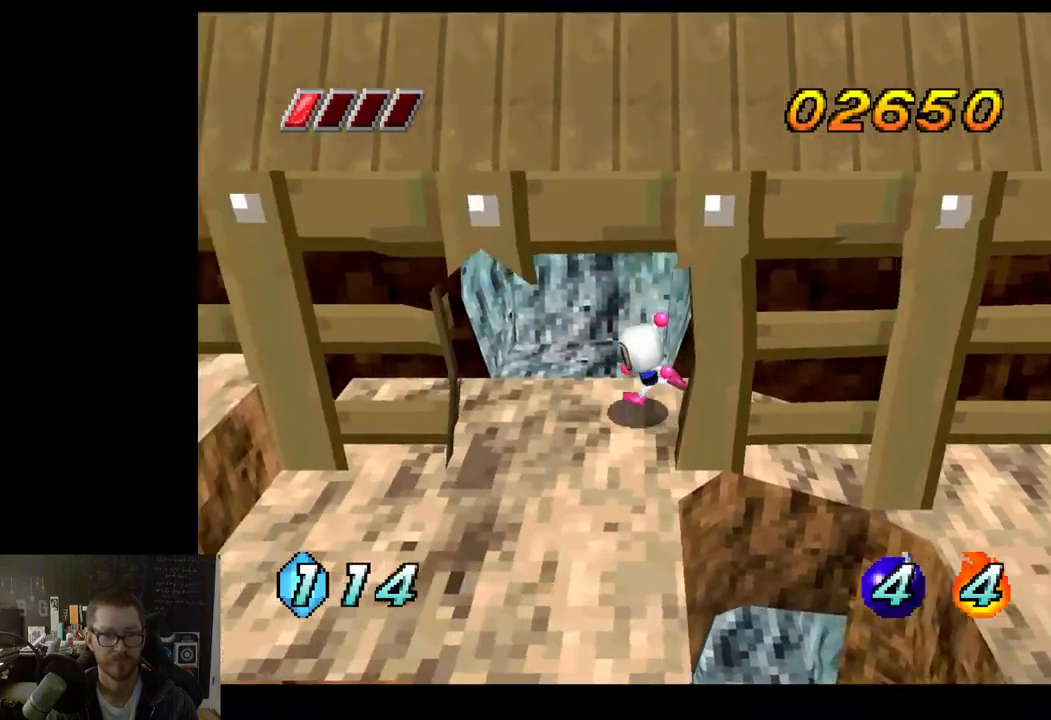
{"buttons": [], "left_stick": "center", "right_stick": "center", "events": [[250, "left_stick", "right"], [333, "left_stick", "center"], [367, "X", "down"], [467, "X", "up"]]}
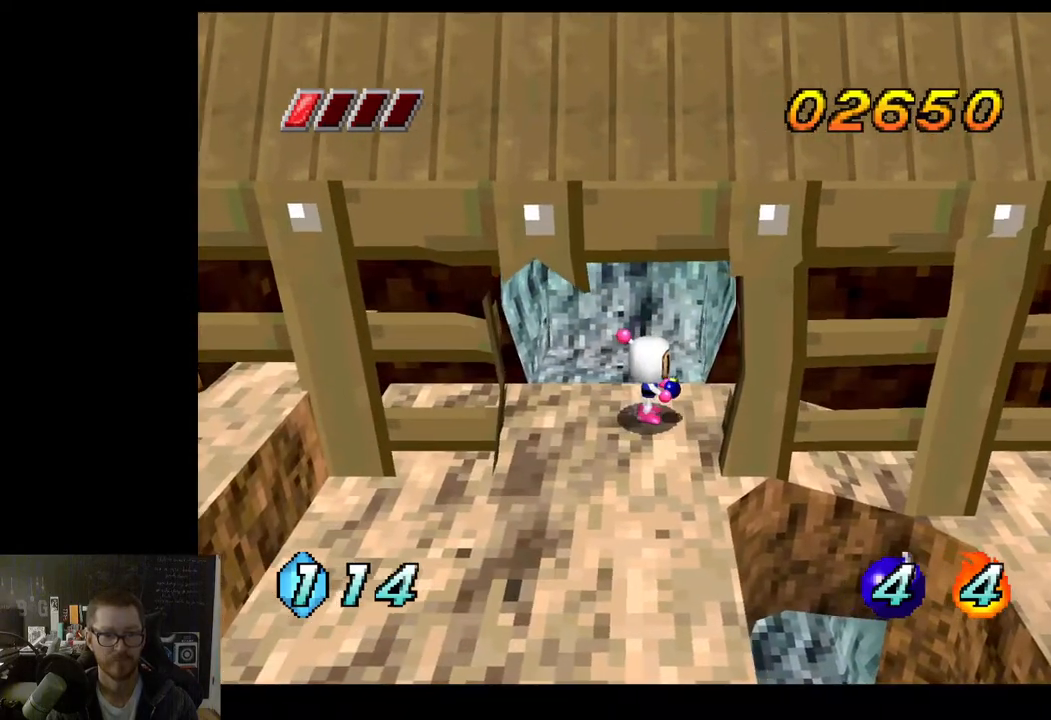
{"buttons": [], "left_stick": "center", "right_stick": "center", "events": []}
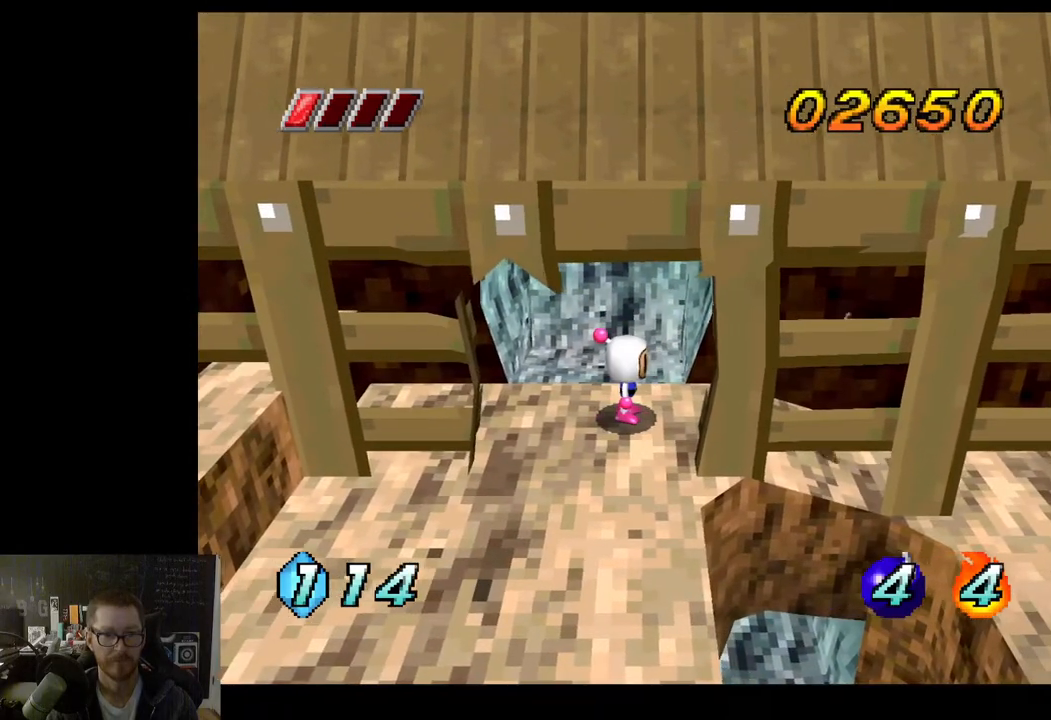
{"buttons": [], "left_stick": "center", "right_stick": "center", "events": []}
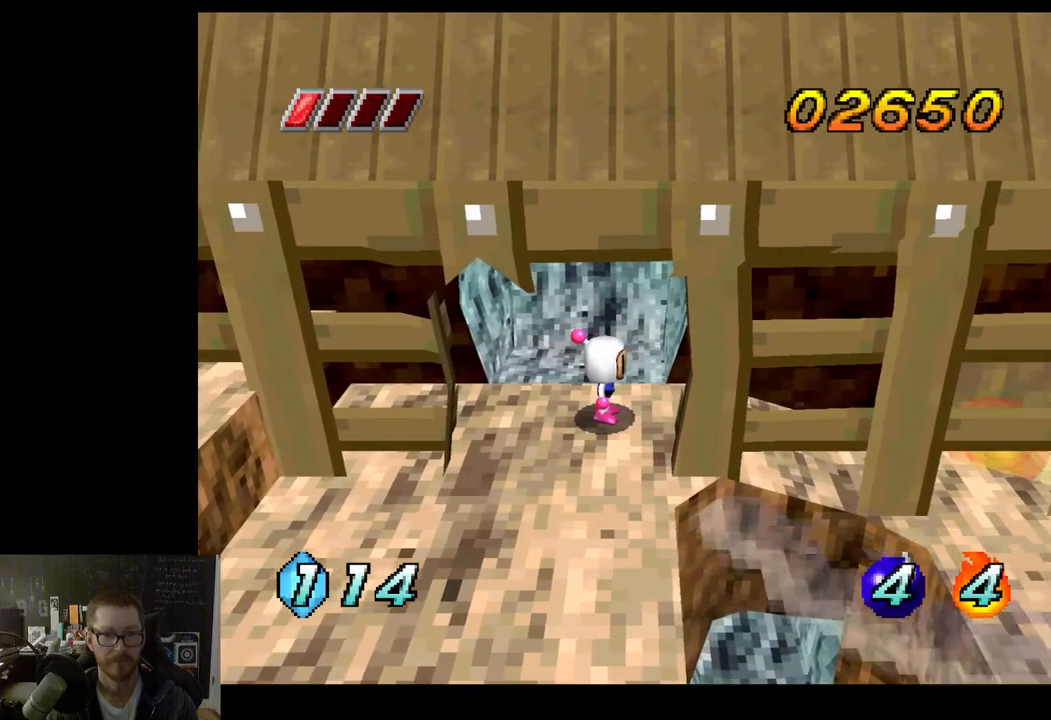
{"buttons": [], "left_stick": "center", "right_stick": "center", "events": []}
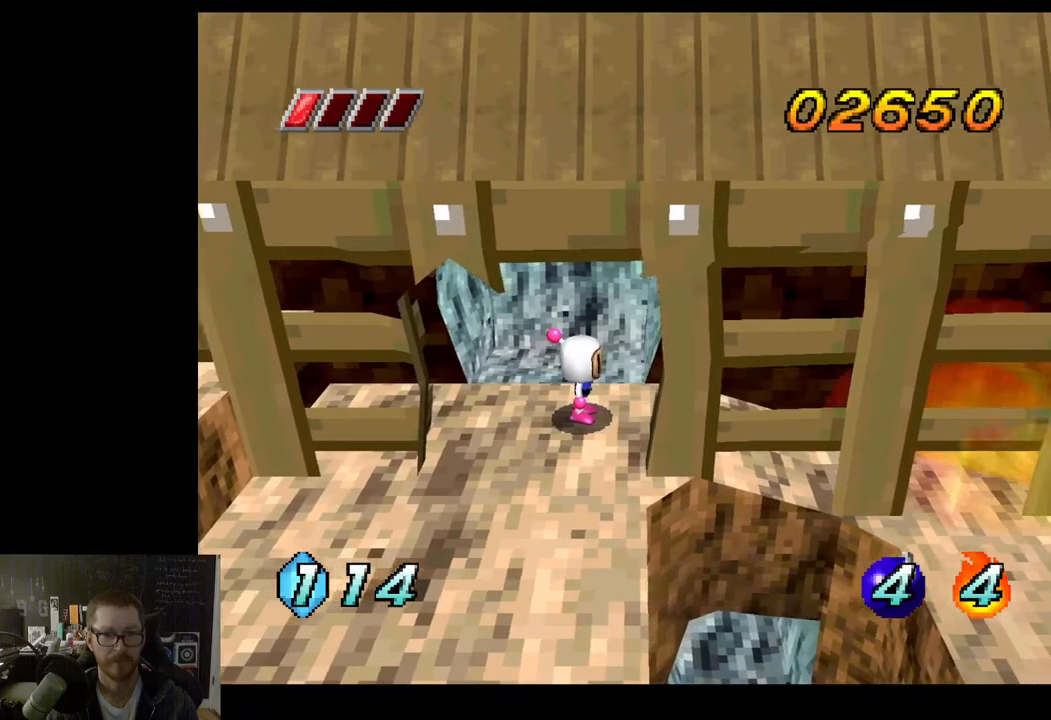
{"buttons": ["X"], "left_stick": "center", "right_stick": "center", "events": [[17, "left_stick", "right"], [250, "left_stick", "center"], [417, "X", "down"]]}
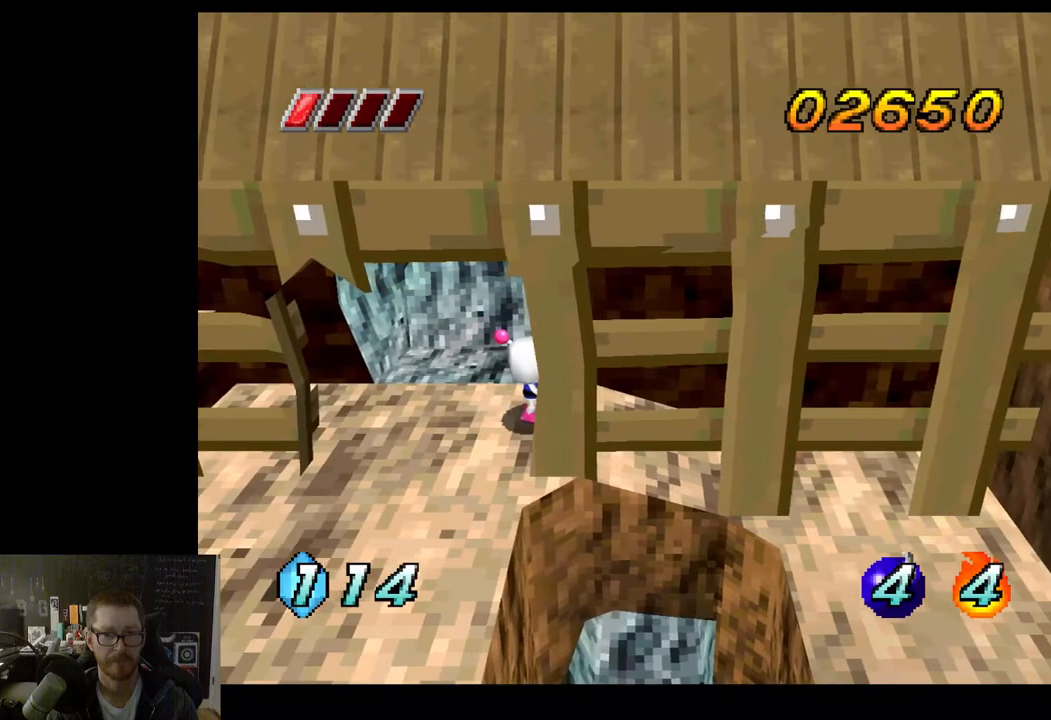
{"buttons": [], "left_stick": "center", "right_stick": "center", "events": [[50, "X", "up"]]}